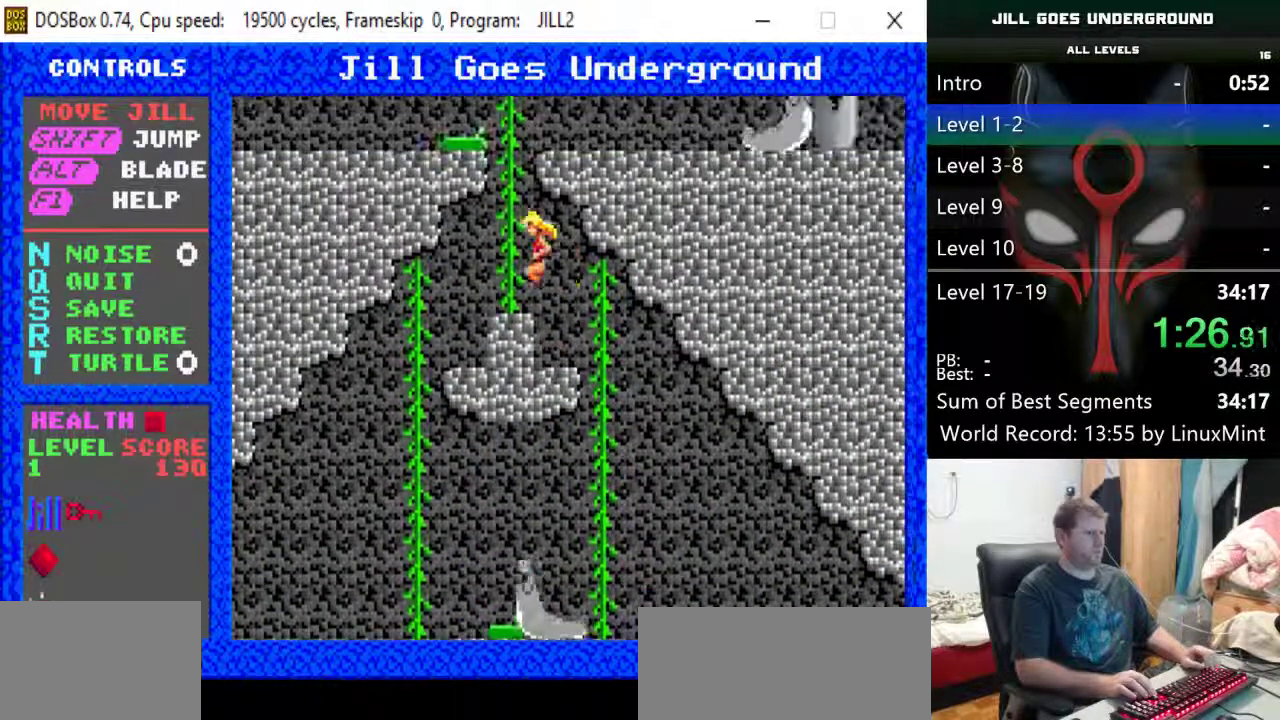
Gameplay with keyboard; each line is a JSON object with the keys held at the frame after it. "events" lists presses ("down") and releases ("up") of "alt", "down", "left", "r", "return", "right", "s", "shift" and "up" between this image and that frame as [ms after this image, input, new state], when the widget could be followed in between. No other keys are recorded. Mouse input is not recorded.
{"keys": ["up"], "events": [[100, "shift", "up"], [100, "up", "down"], [150, "left", "up"]]}
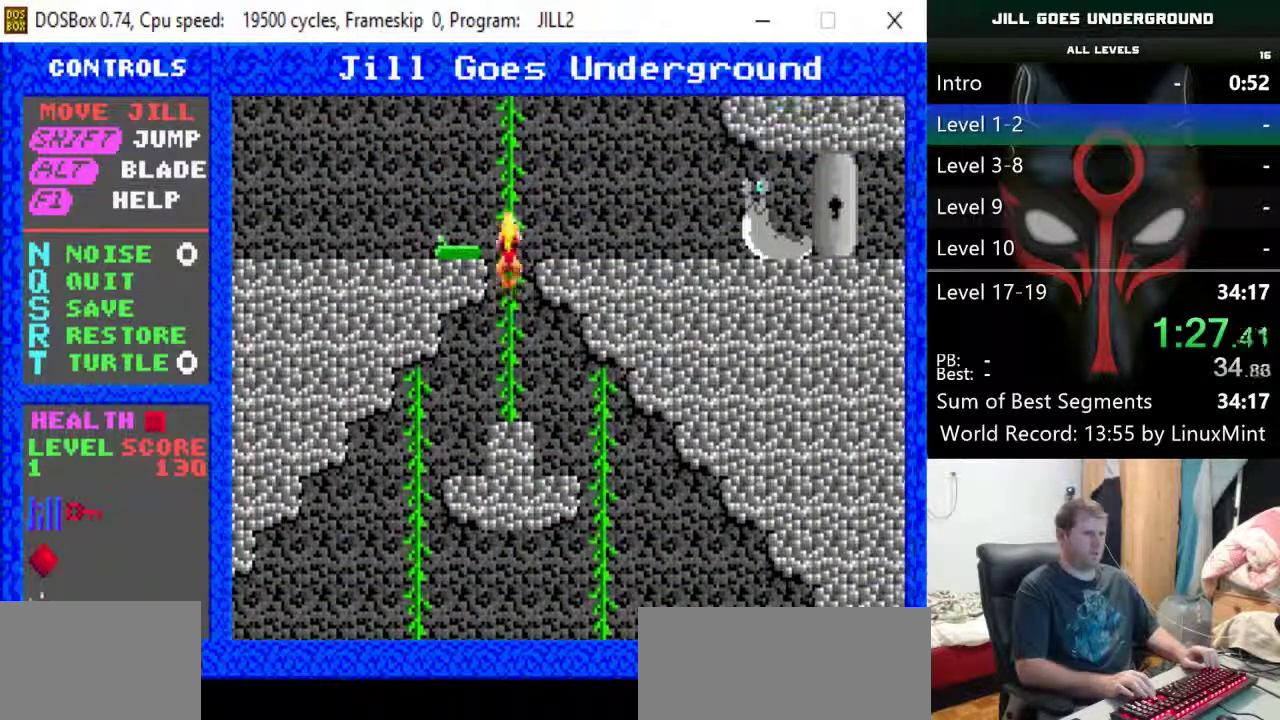
{"keys": ["right"], "events": [[400, "right", "down"], [400, "up", "up"]]}
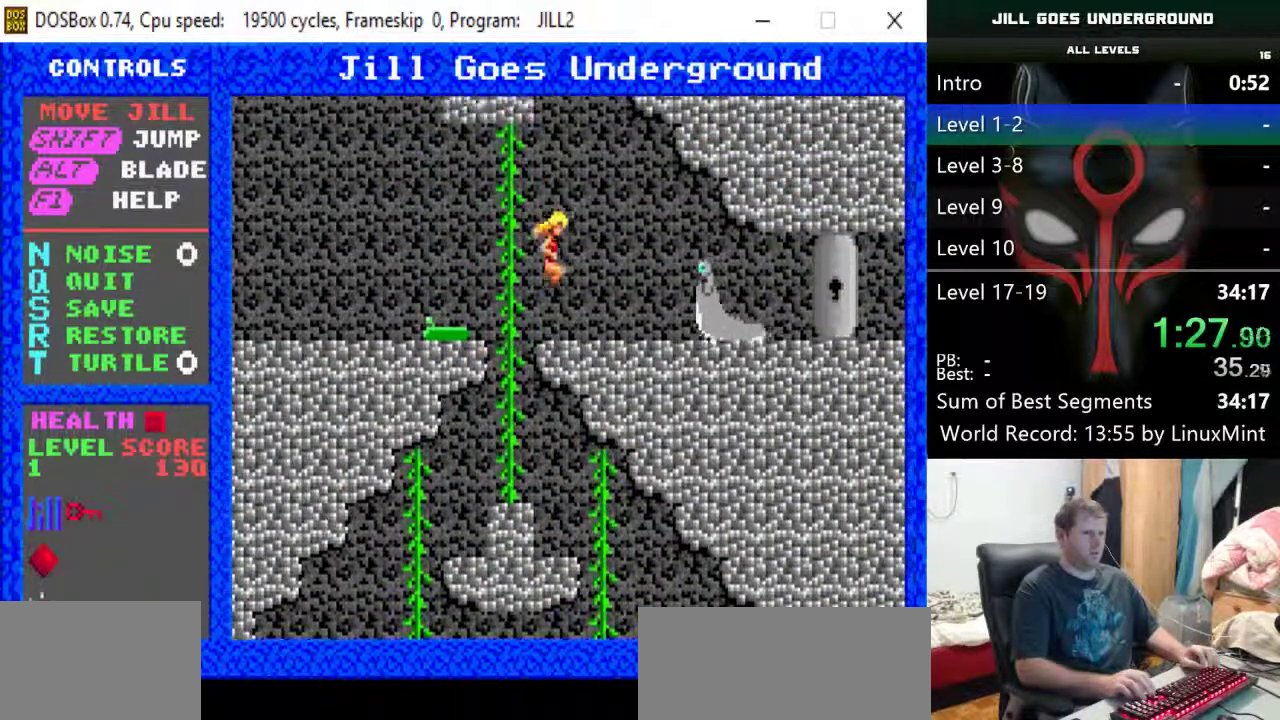
{"keys": ["right"], "events": [[83, "alt", "down"], [83, "right", "up"], [217, "alt", "up"], [317, "right", "down"]]}
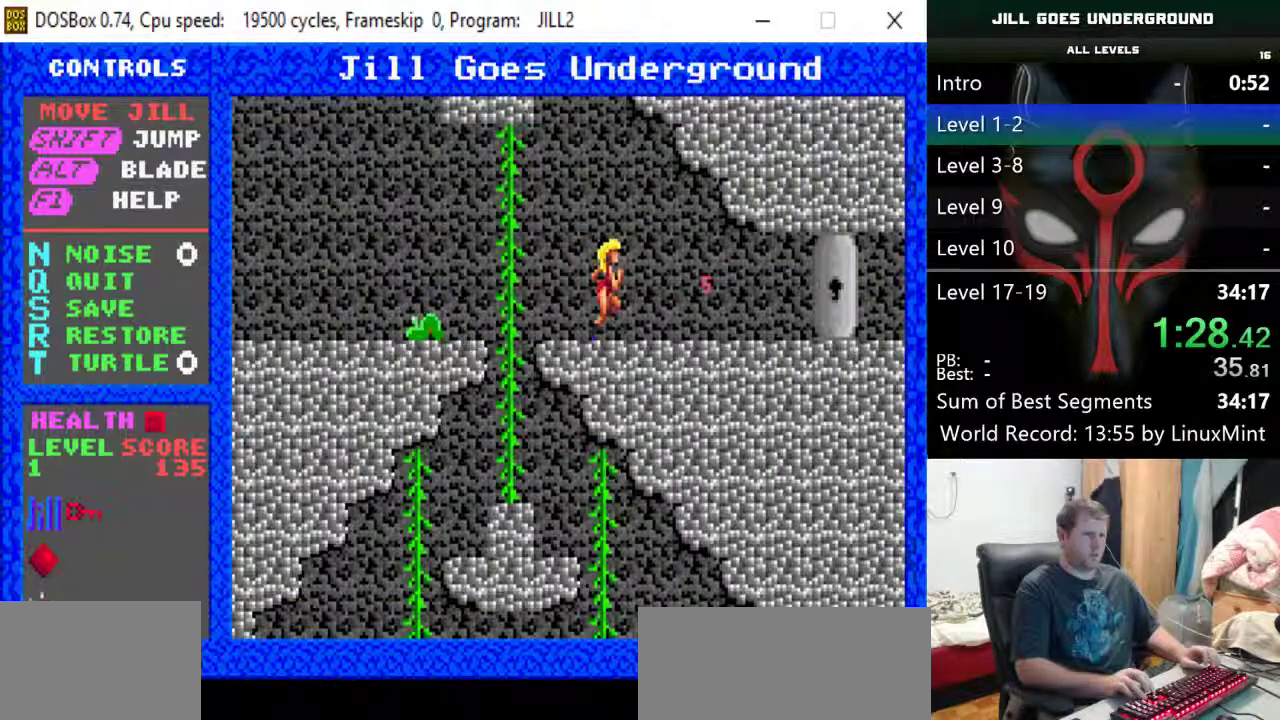
{"keys": ["right"], "events": []}
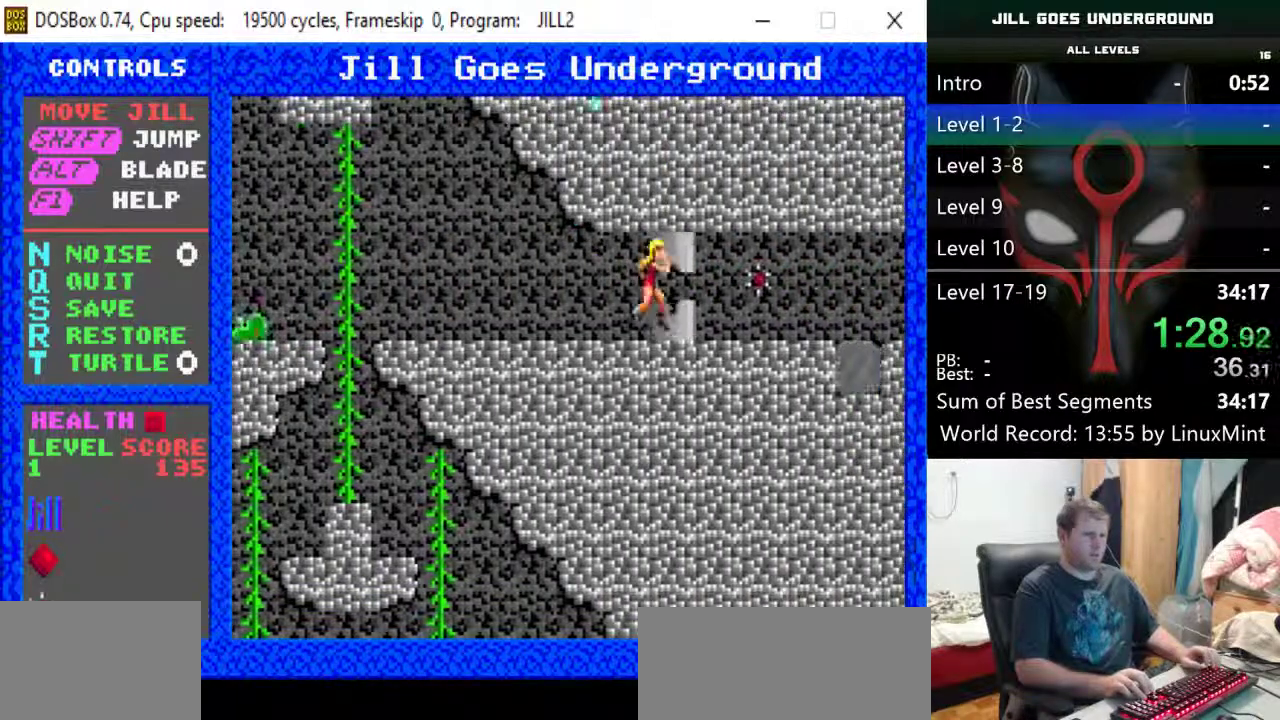
{"keys": ["right"], "events": []}
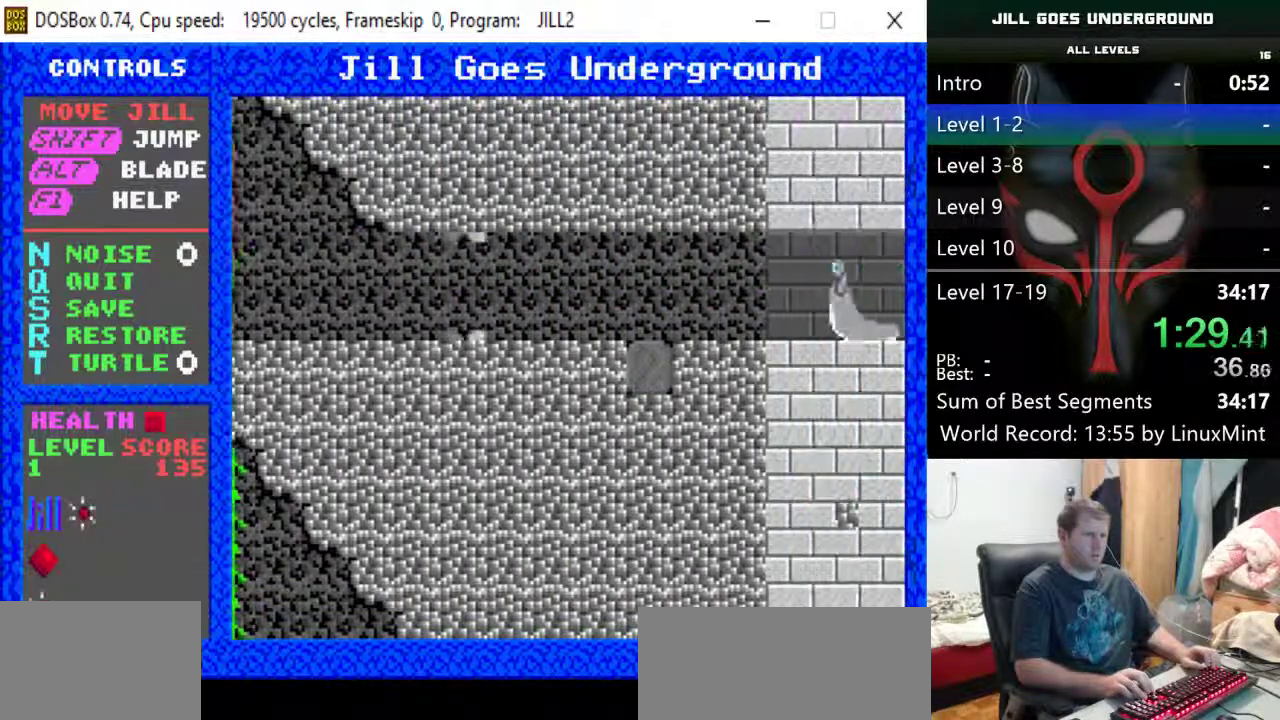
{"keys": [], "events": [[83, "down", "down"], [167, "down", "up"], [267, "down", "down"], [317, "down", "up"], [367, "right", "up"]]}
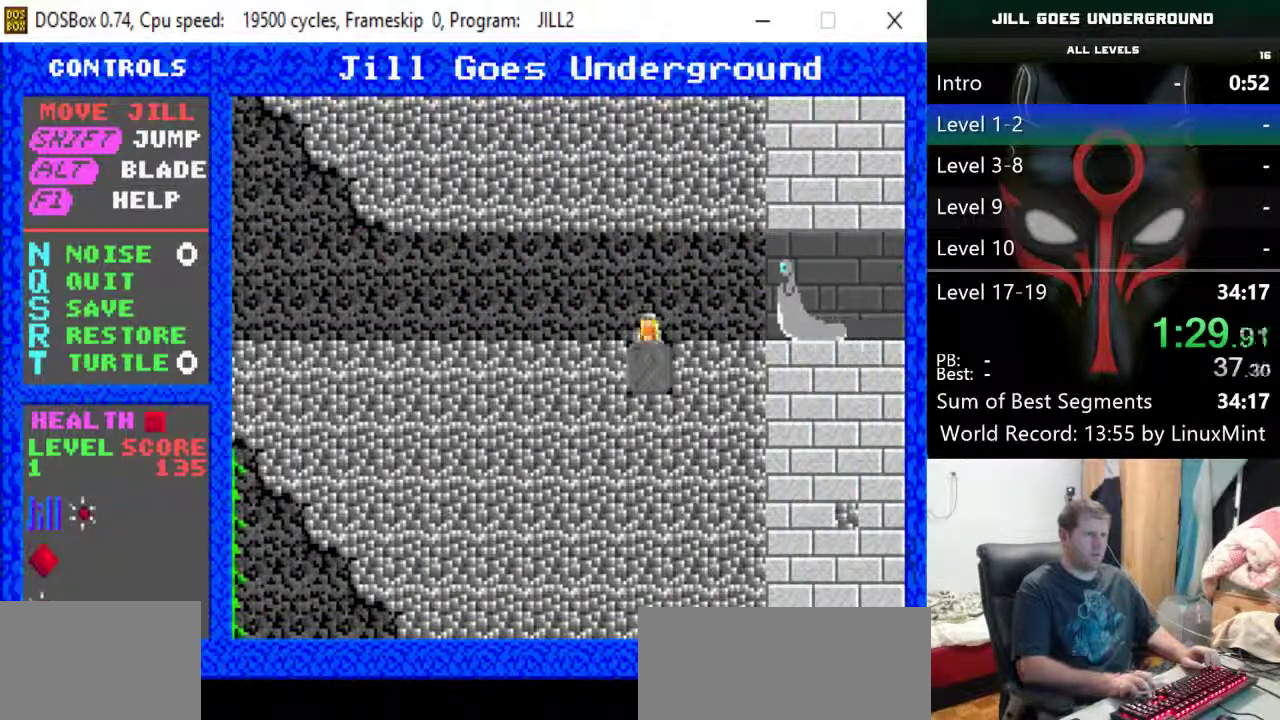
{"keys": [], "events": [[150, "right", "down"], [283, "right", "up"]]}
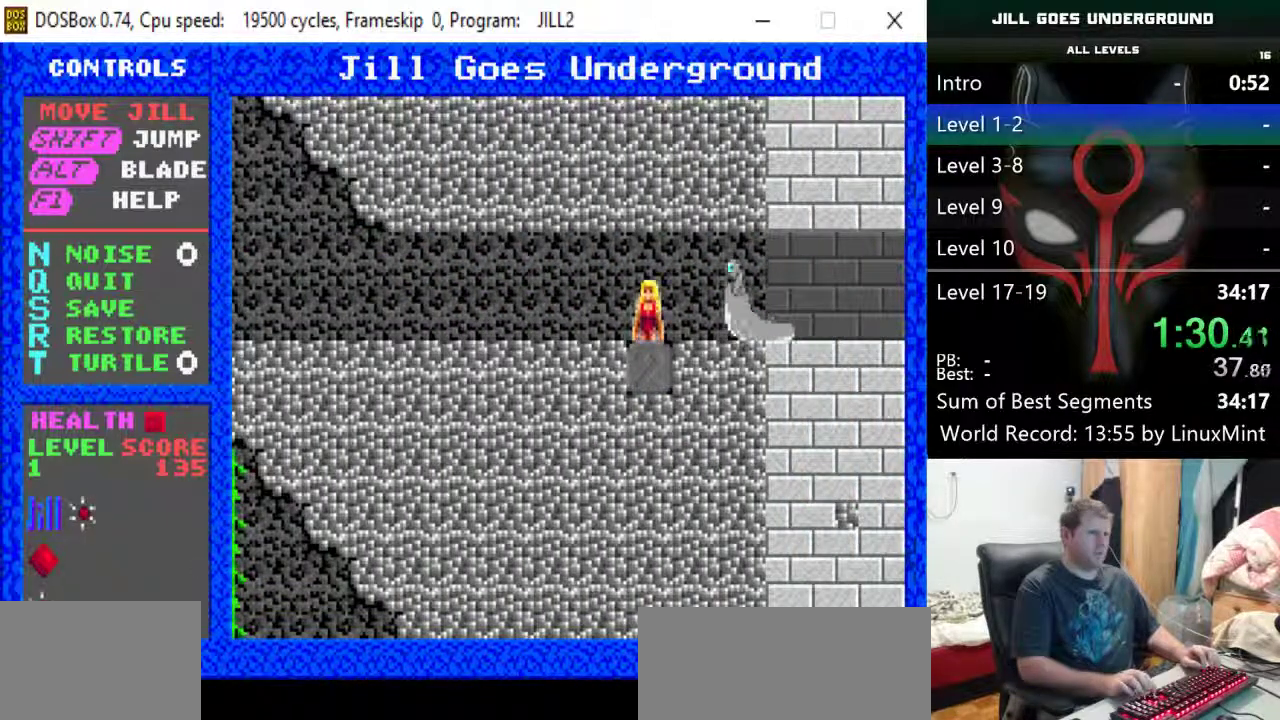
{"keys": ["right"], "events": [[300, "alt", "down"], [350, "alt", "up"], [400, "right", "down"]]}
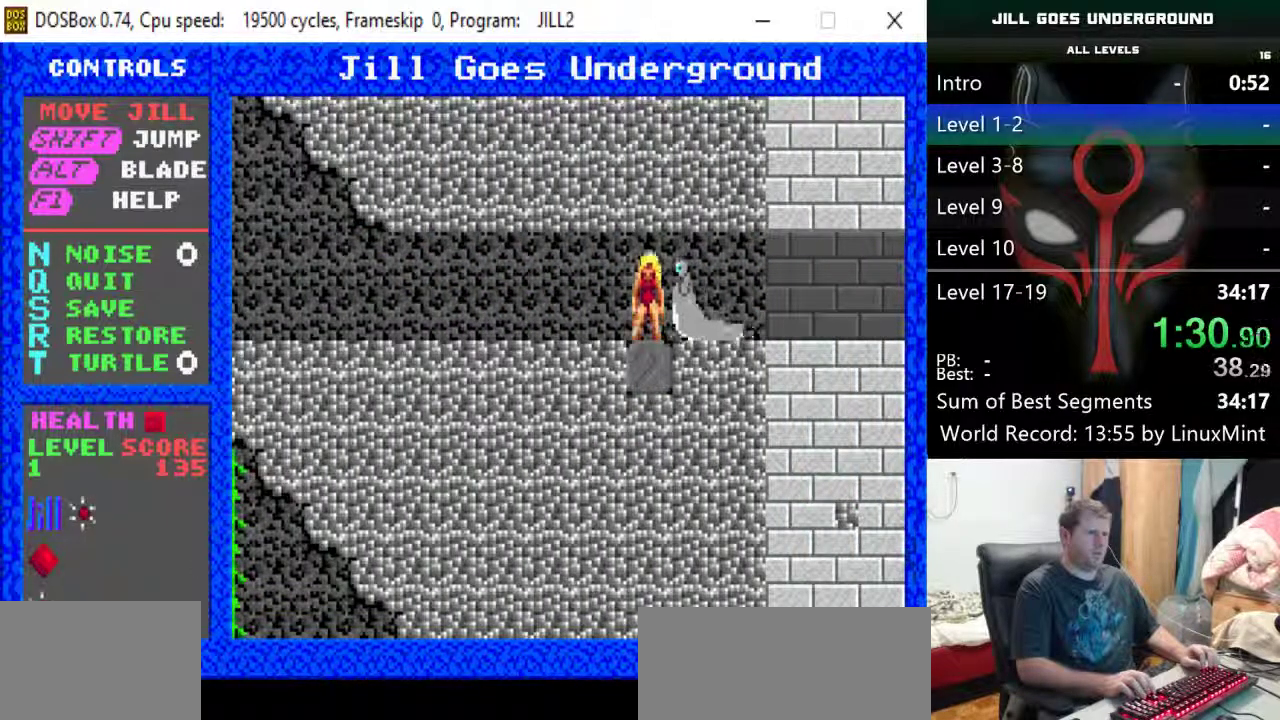
{"keys": ["right"], "events": []}
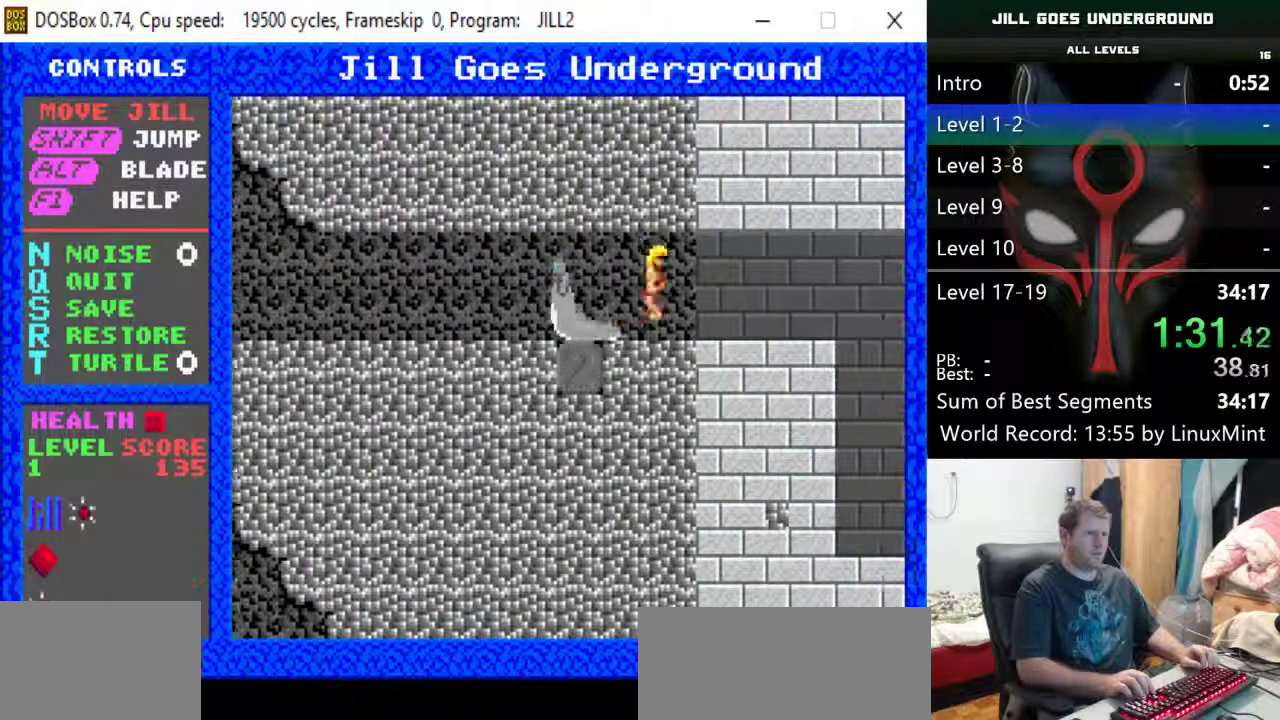
{"keys": ["right"], "events": []}
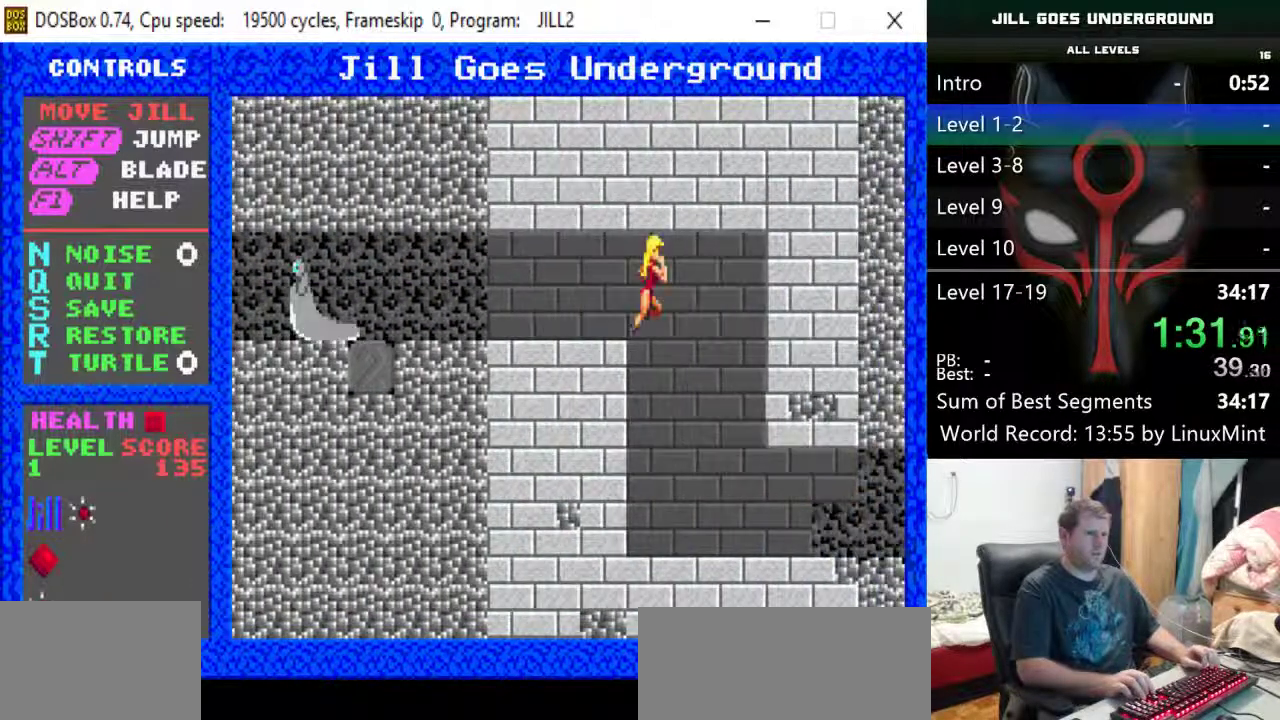
{"keys": ["right"], "events": []}
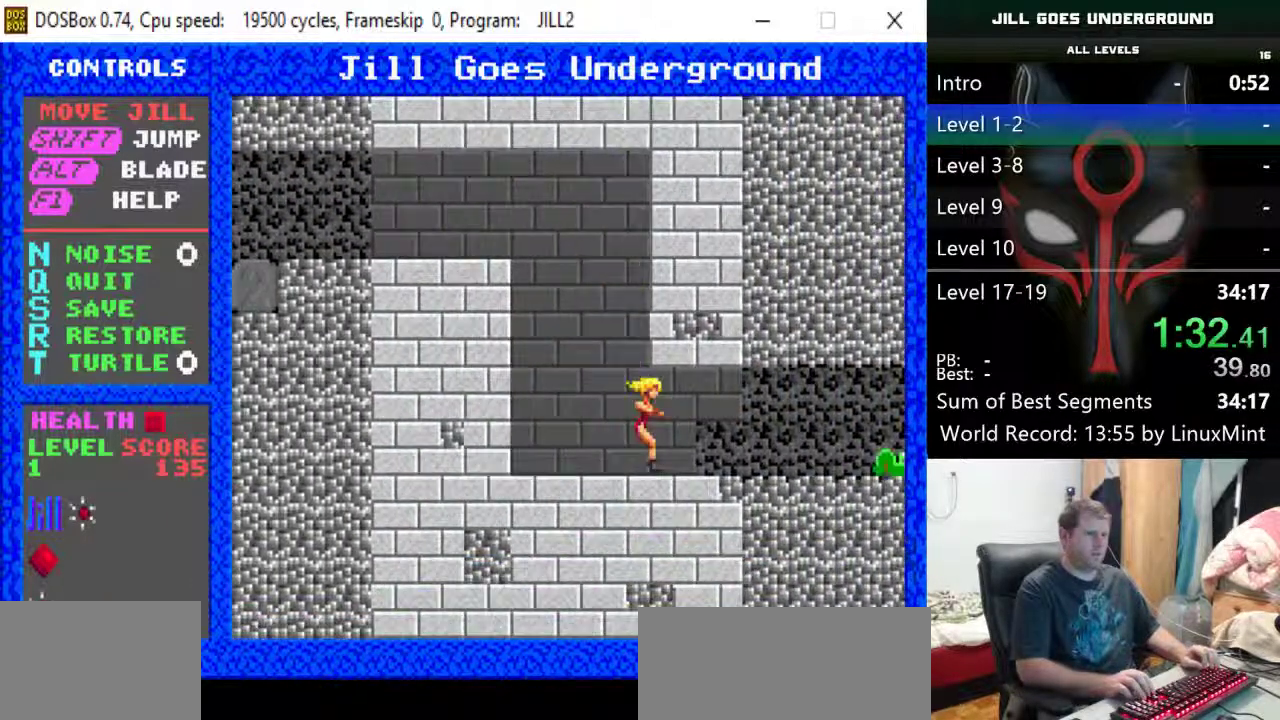
{"keys": ["alt", "right"], "events": [[133, "down", "down"], [217, "down", "up"], [500, "alt", "down"]]}
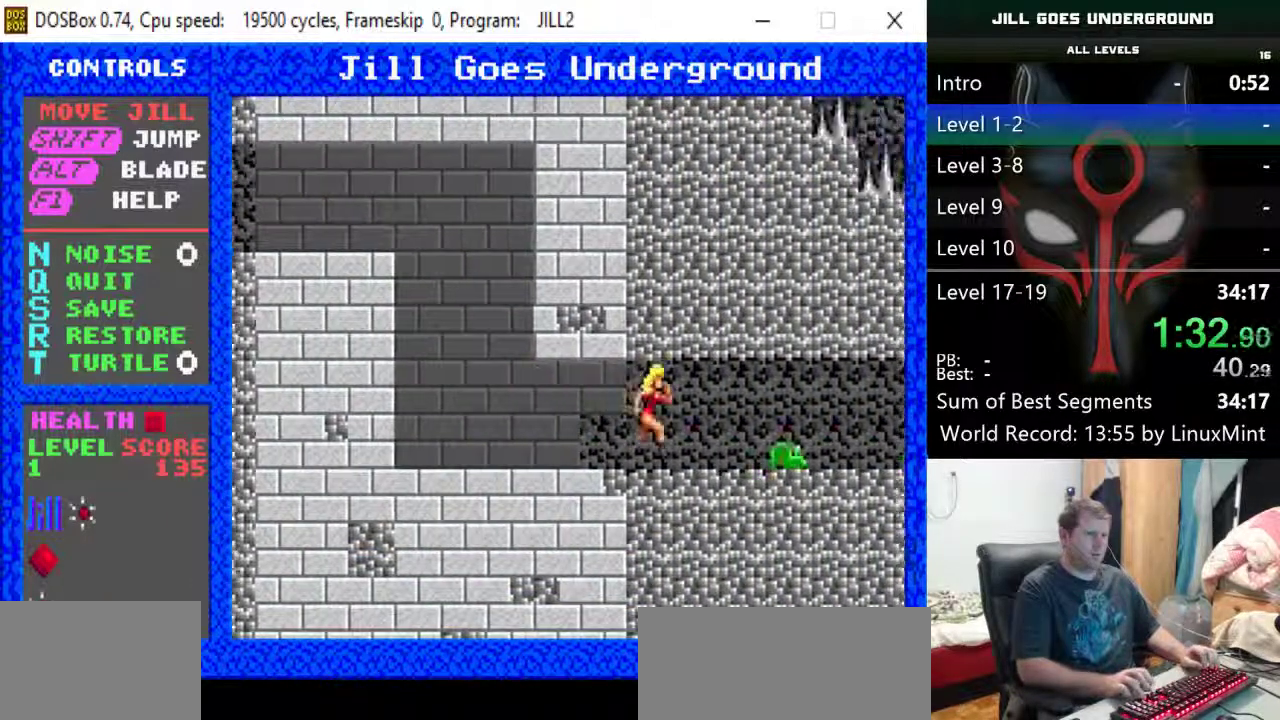
{"keys": ["right"], "events": [[150, "alt", "up"]]}
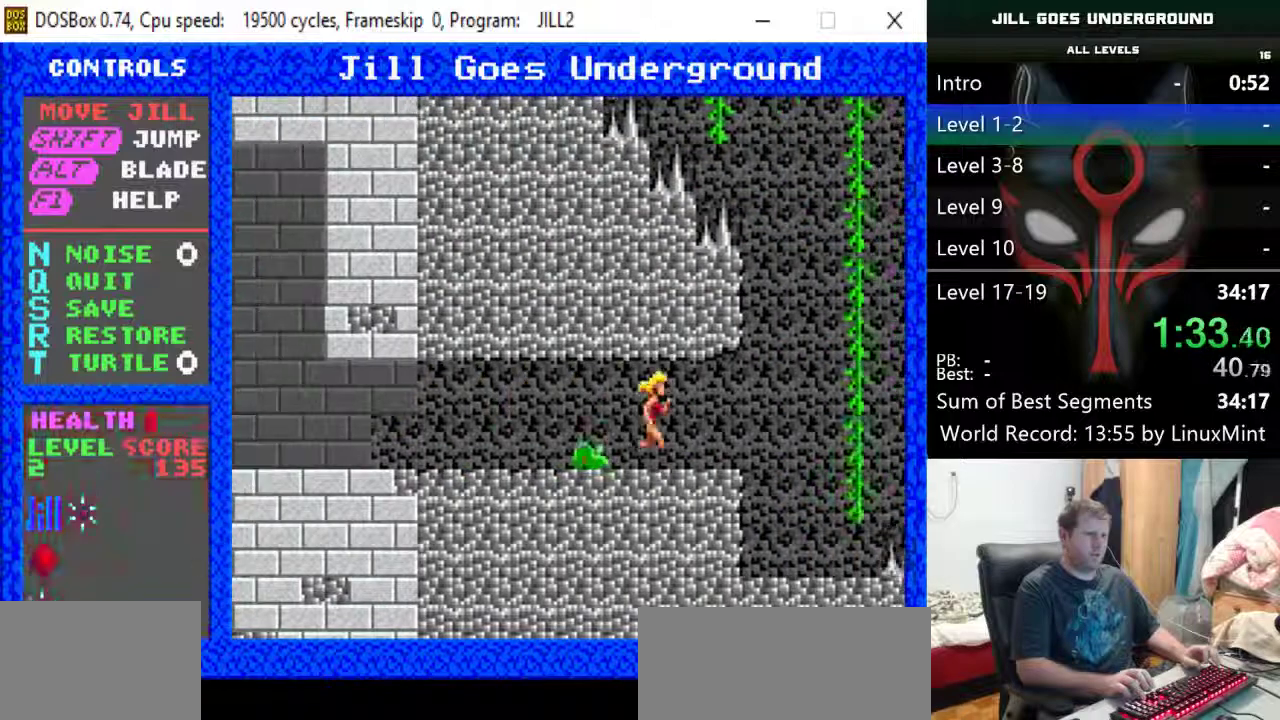
{"keys": ["right", "shift"], "events": [[250, "shift", "down"]]}
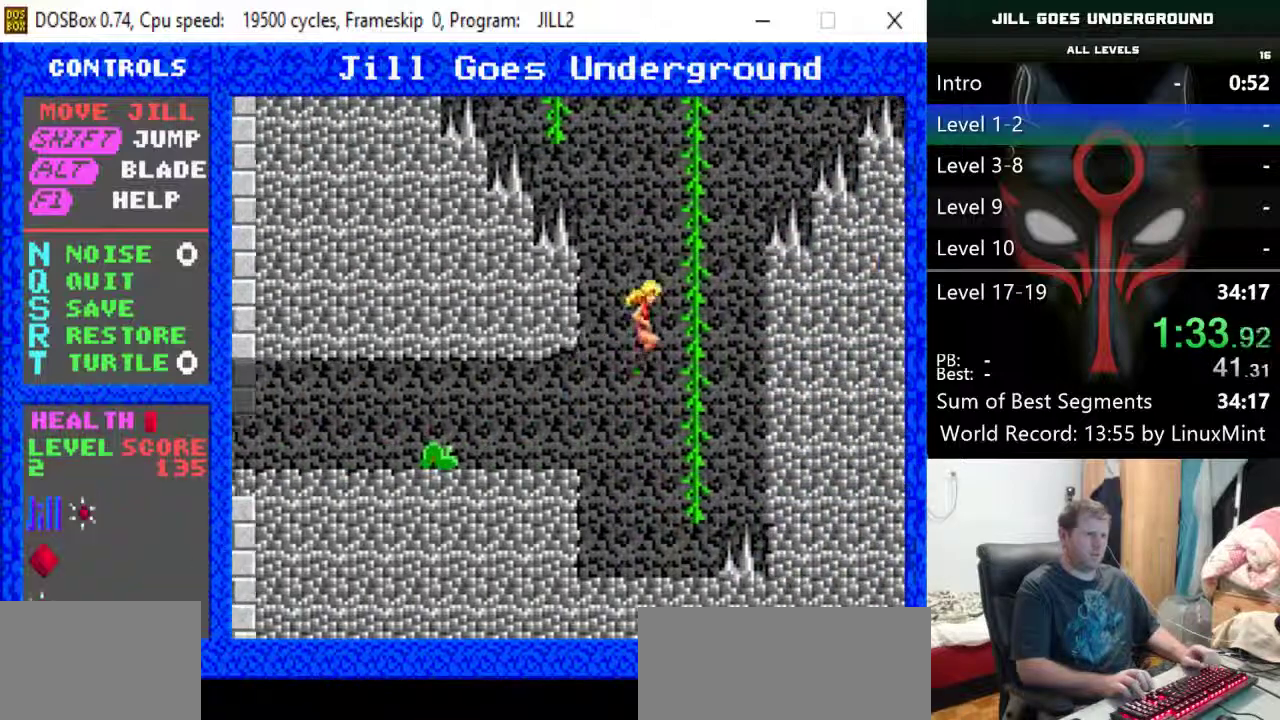
{"keys": ["up"], "events": [[167, "right", "up"], [267, "up", "down"], [317, "shift", "up"]]}
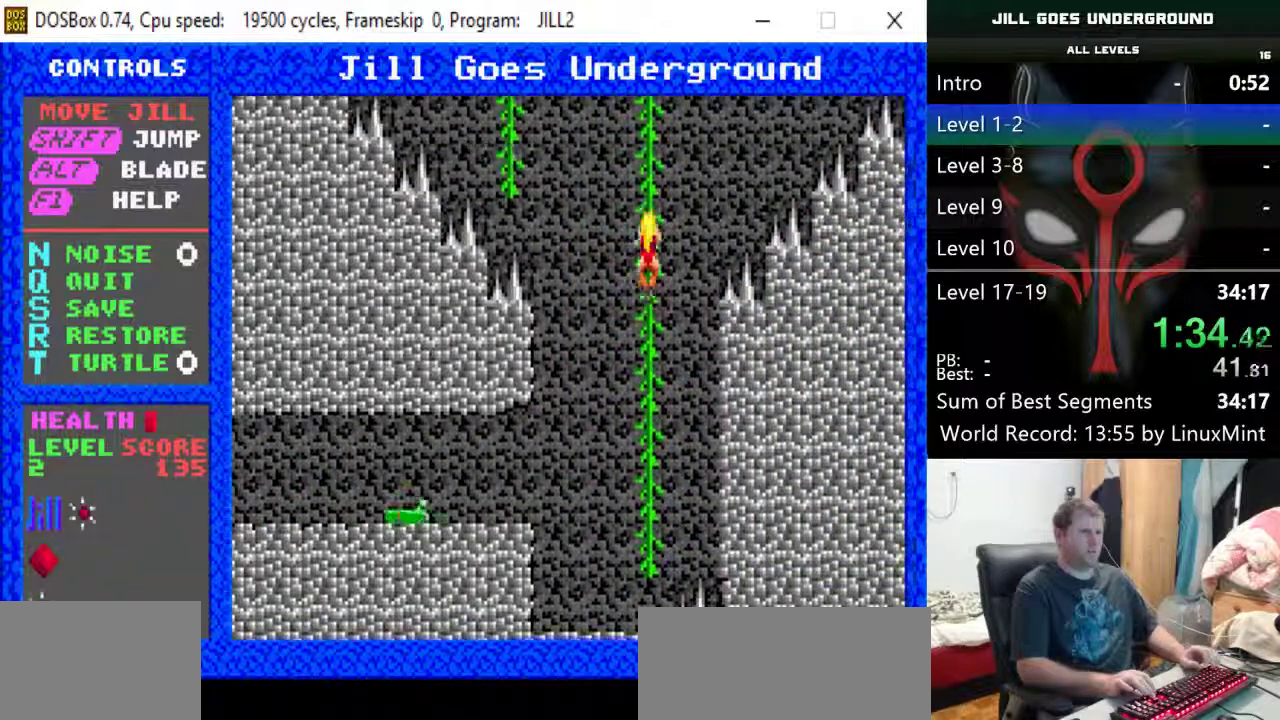
{"keys": ["left", "shift", "up"], "events": [[333, "left", "down"], [333, "shift", "down"]]}
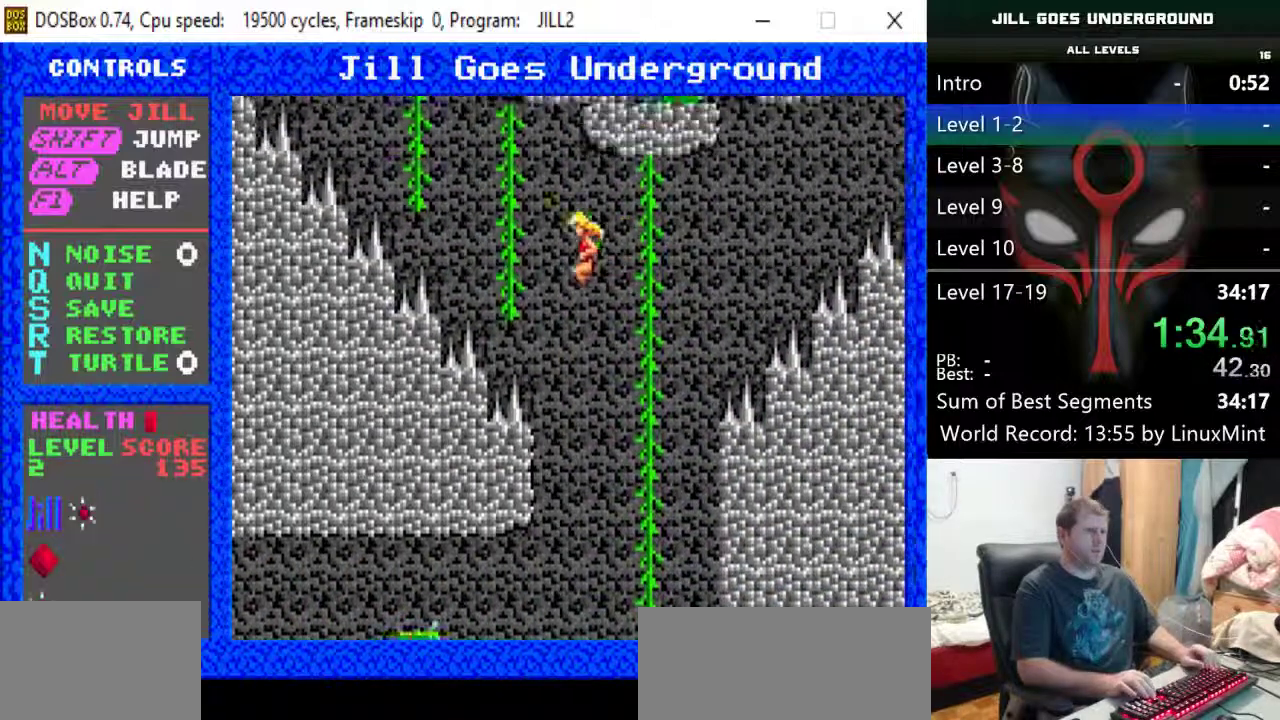
{"keys": ["up"], "events": [[300, "shift", "up"], [350, "left", "up"]]}
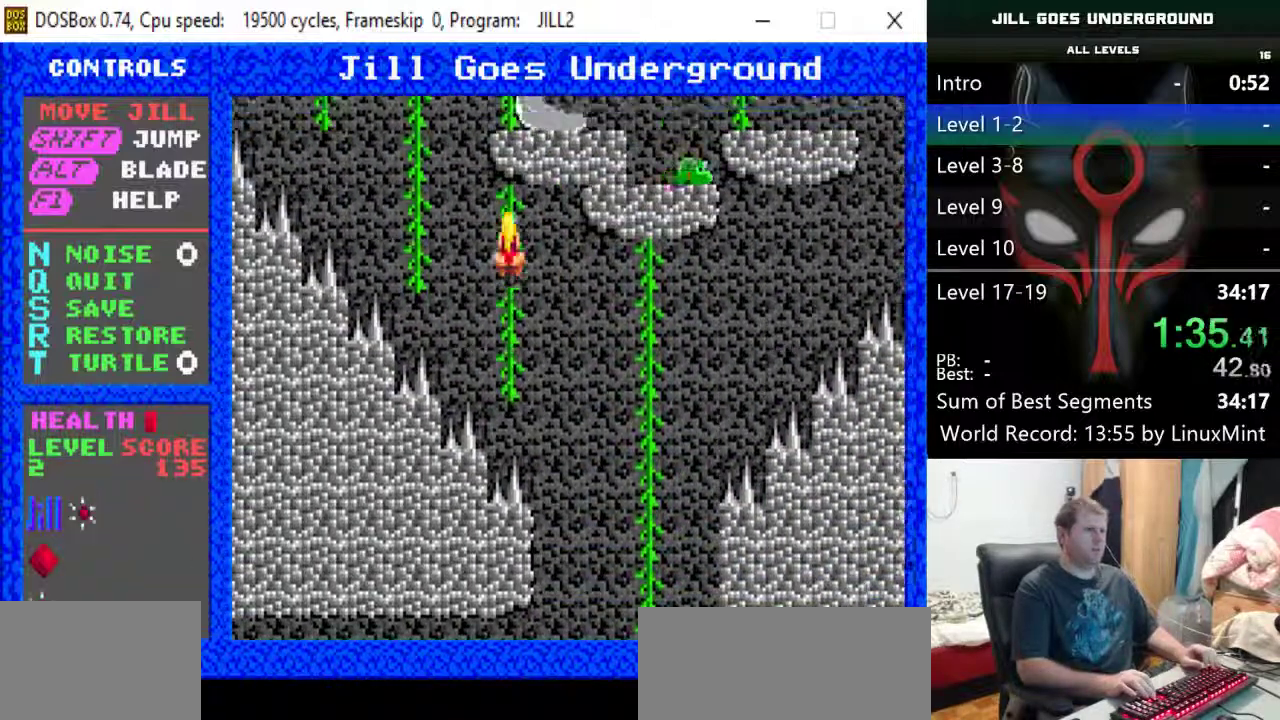
{"keys": ["left", "up"], "events": [[83, "left", "down"], [83, "shift", "down"], [450, "shift", "up"]]}
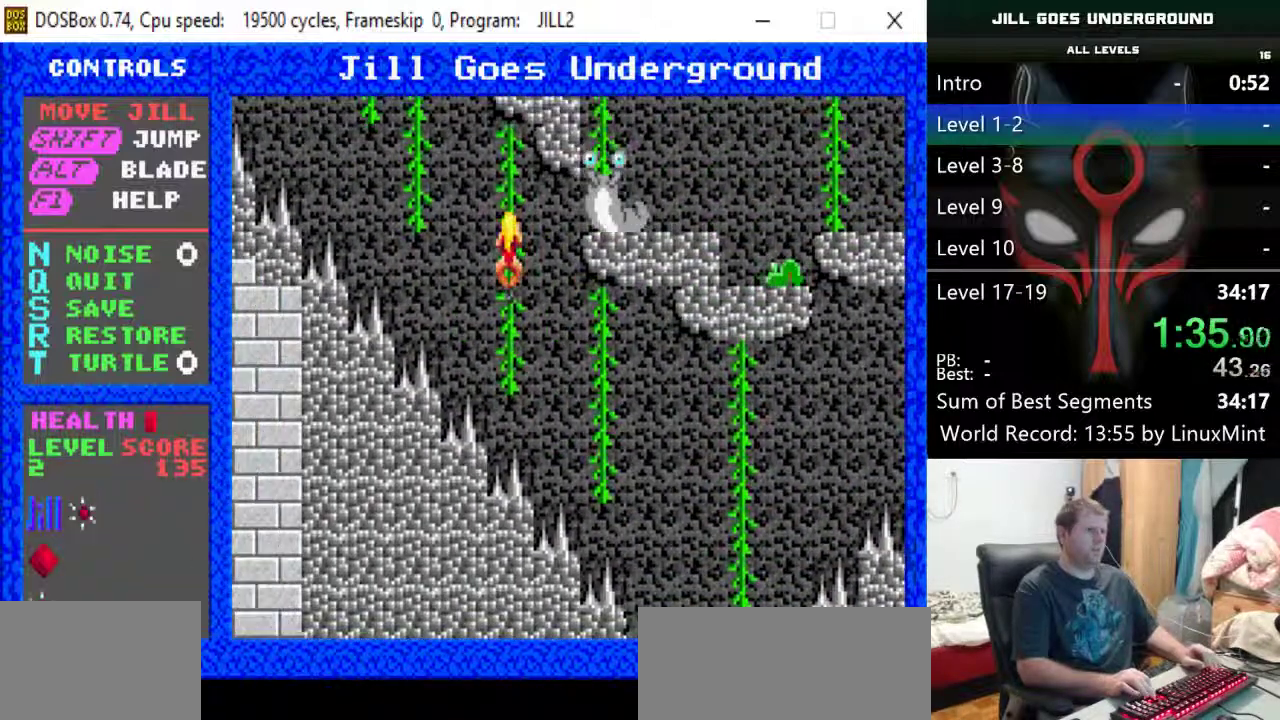
{"keys": ["left", "shift", "up"], "events": [[100, "shift", "down"]]}
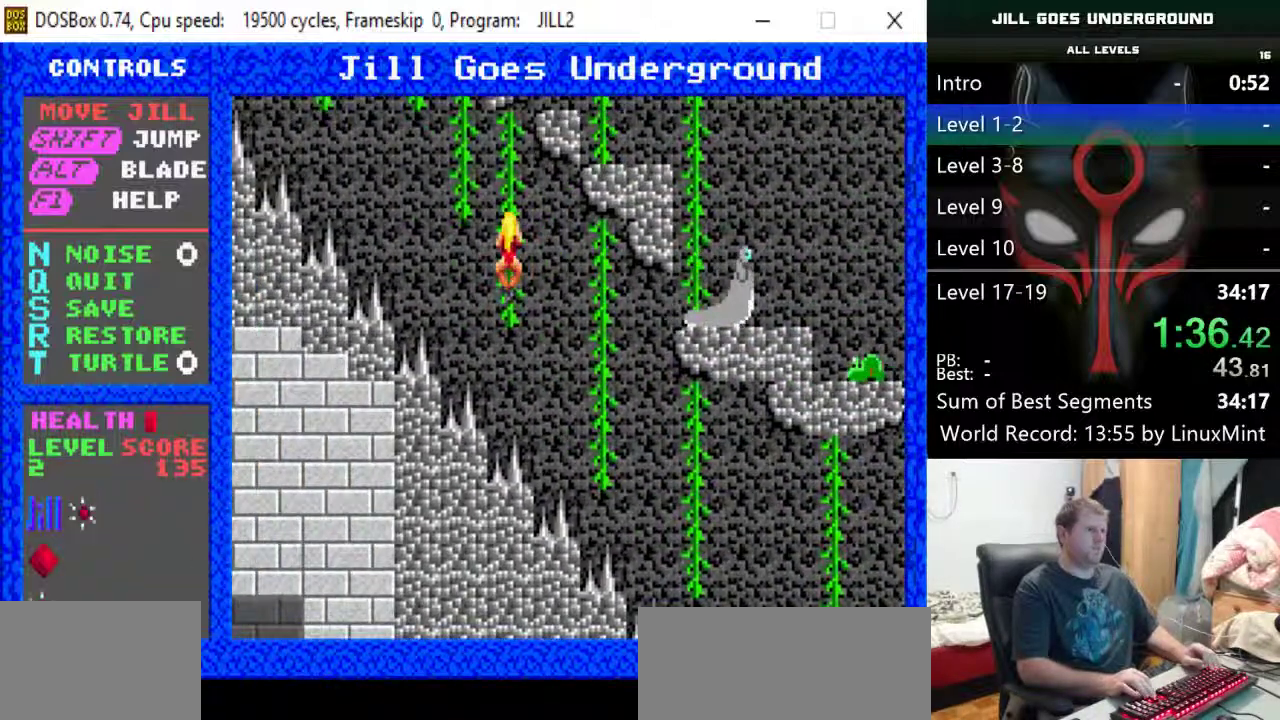
{"keys": ["up"], "events": [[17, "shift", "up"], [67, "left", "up"], [67, "shift", "down"], [117, "left", "down"], [433, "left", "up"], [433, "shift", "up"]]}
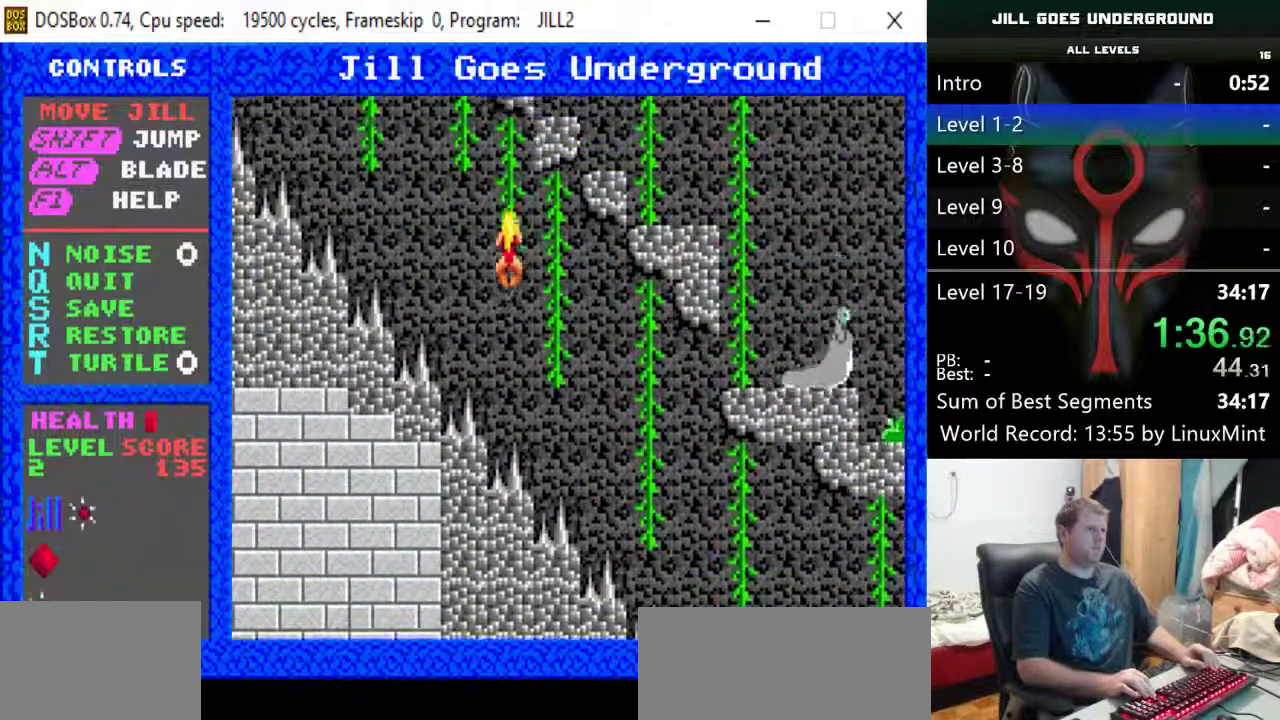
{"keys": ["left", "shift", "up"], "events": [[317, "left", "down"], [367, "shift", "down"]]}
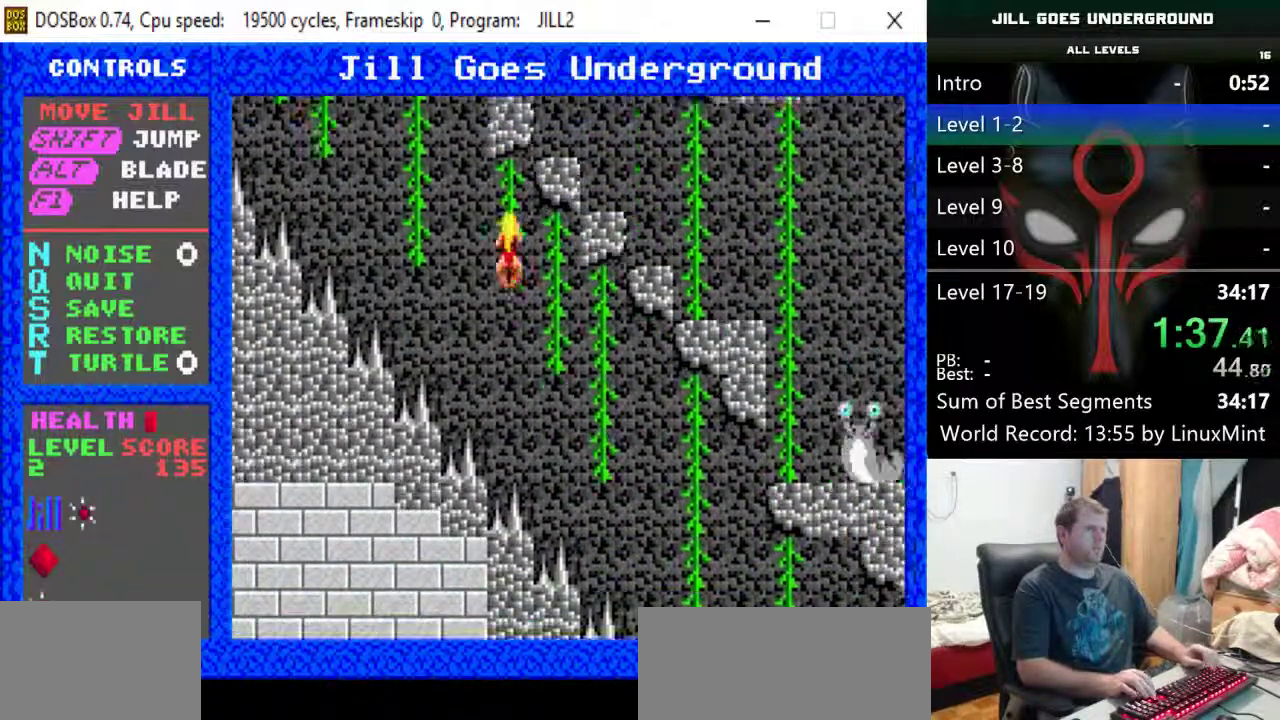
{"keys": ["left", "shift", "up"], "events": [[50, "left", "up"], [150, "shift", "up"], [233, "left", "down"], [283, "shift", "down"]]}
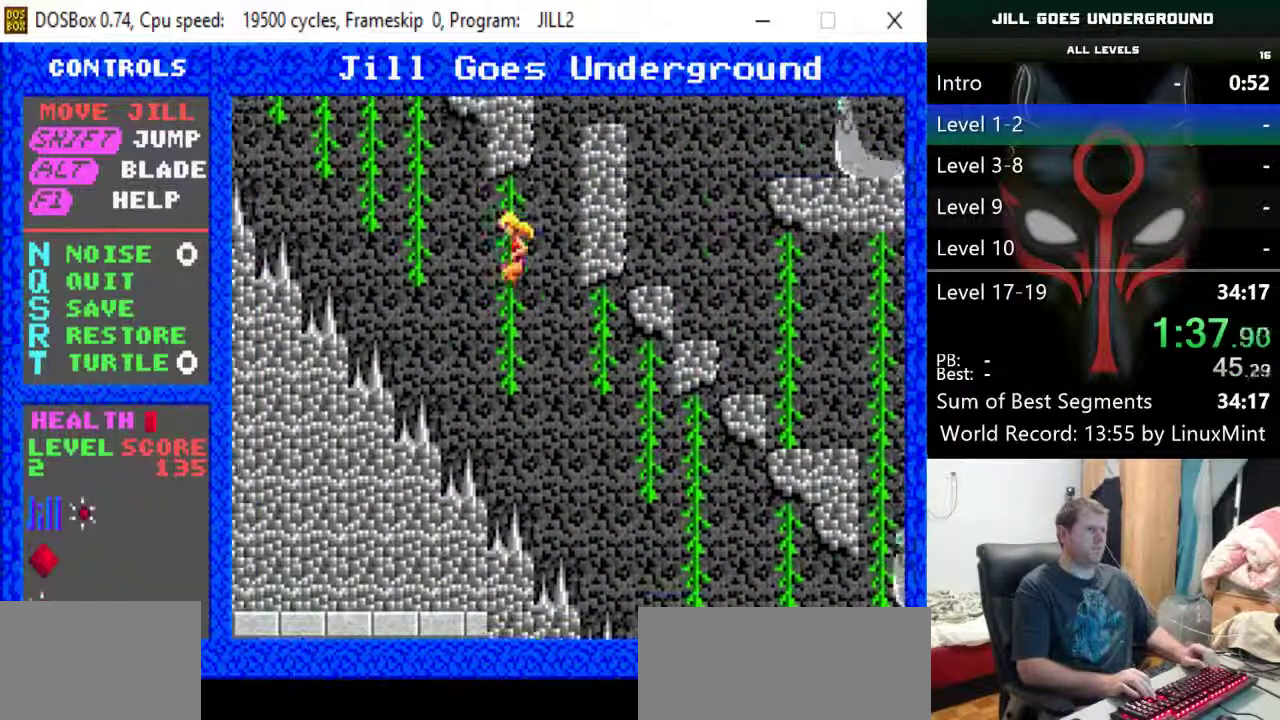
{"keys": ["left", "shift", "up"], "events": [[117, "shift", "up"], [150, "left", "up"], [300, "left", "down"], [433, "shift", "down"]]}
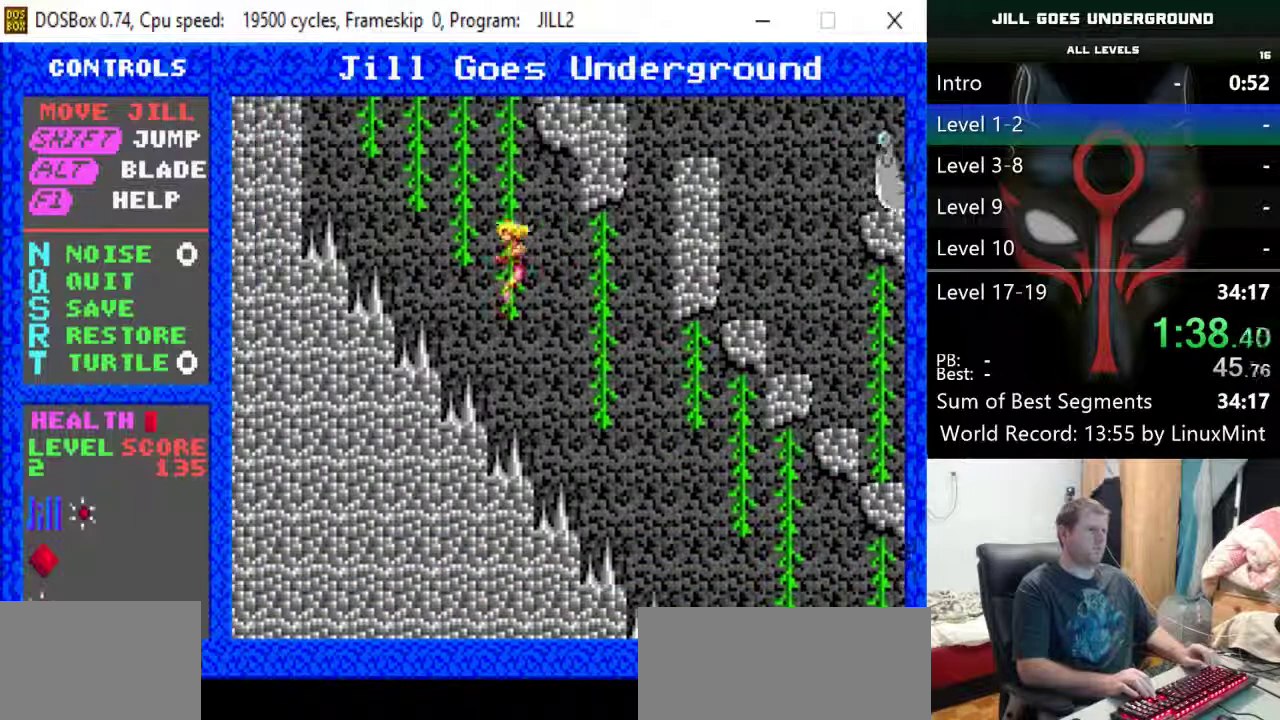
{"keys": [], "events": [[217, "shift", "up"], [267, "left", "up"], [500, "up", "up"]]}
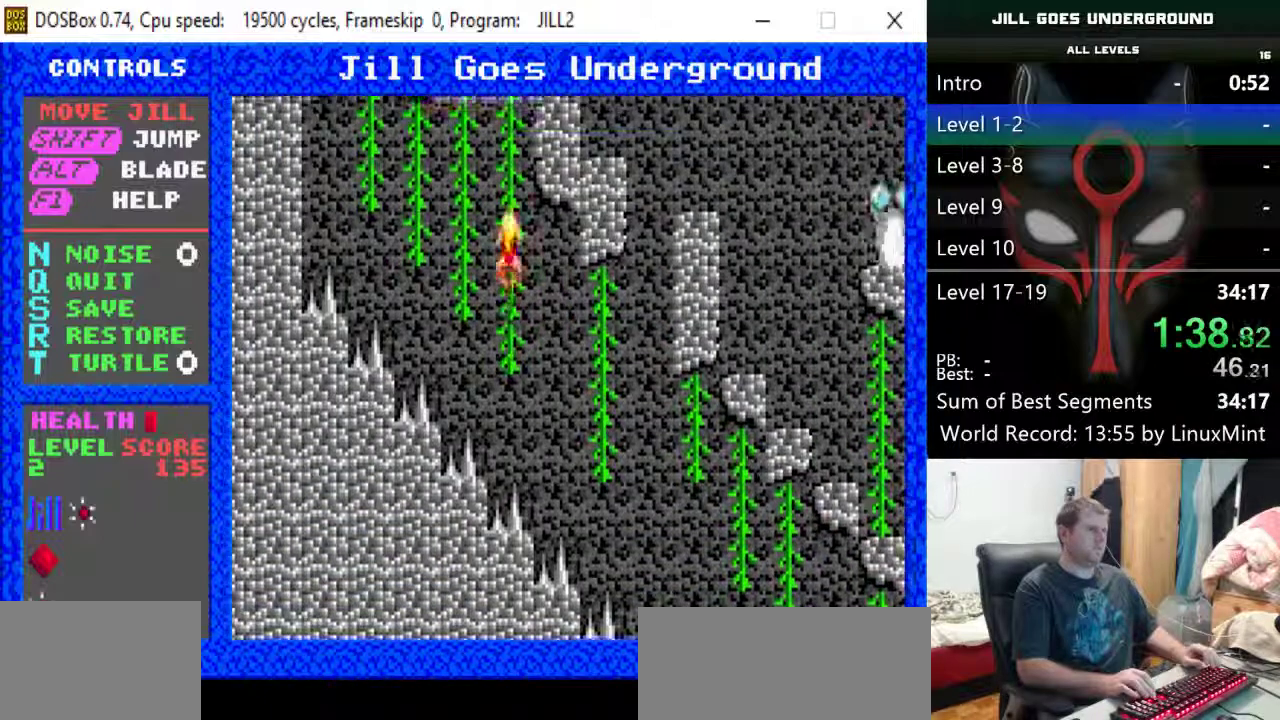
{"keys": ["left", "shift", "up"], "events": [[50, "up", "down"], [383, "left", "down"], [417, "shift", "down"]]}
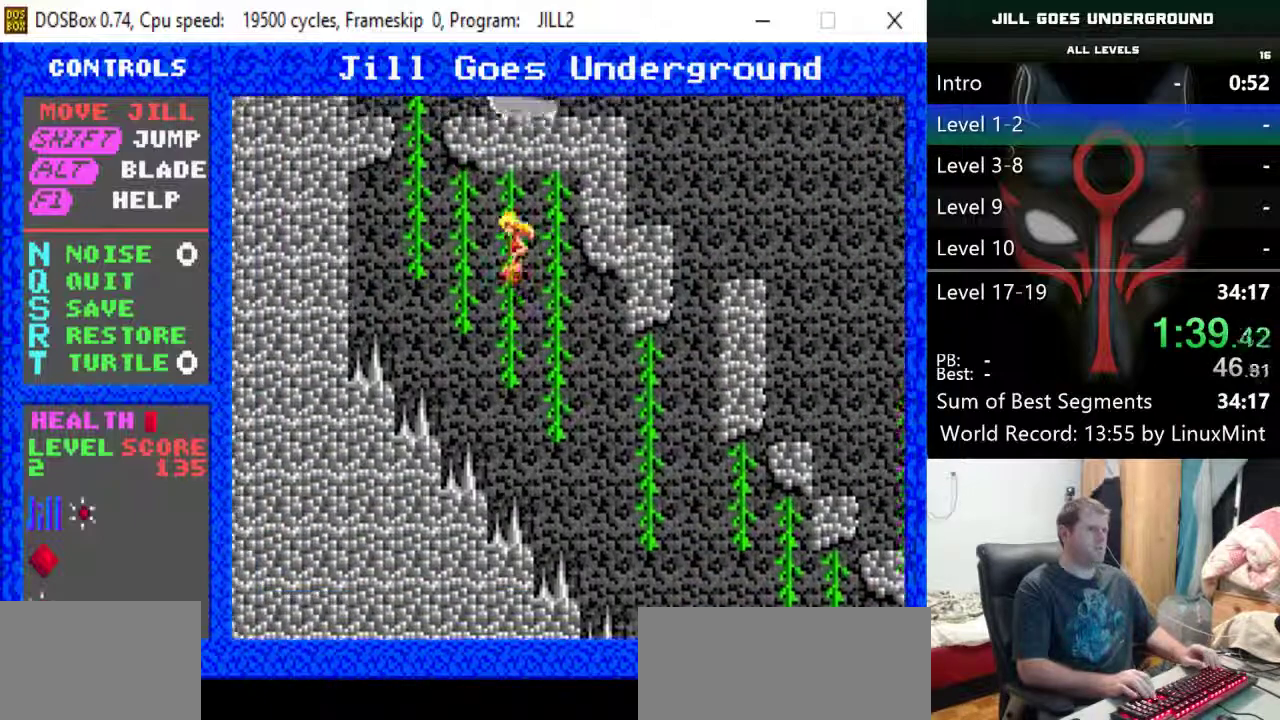
{"keys": ["left", "shift", "up"], "events": [[117, "shift", "up"], [150, "left", "up"], [350, "left", "down"], [350, "shift", "down"]]}
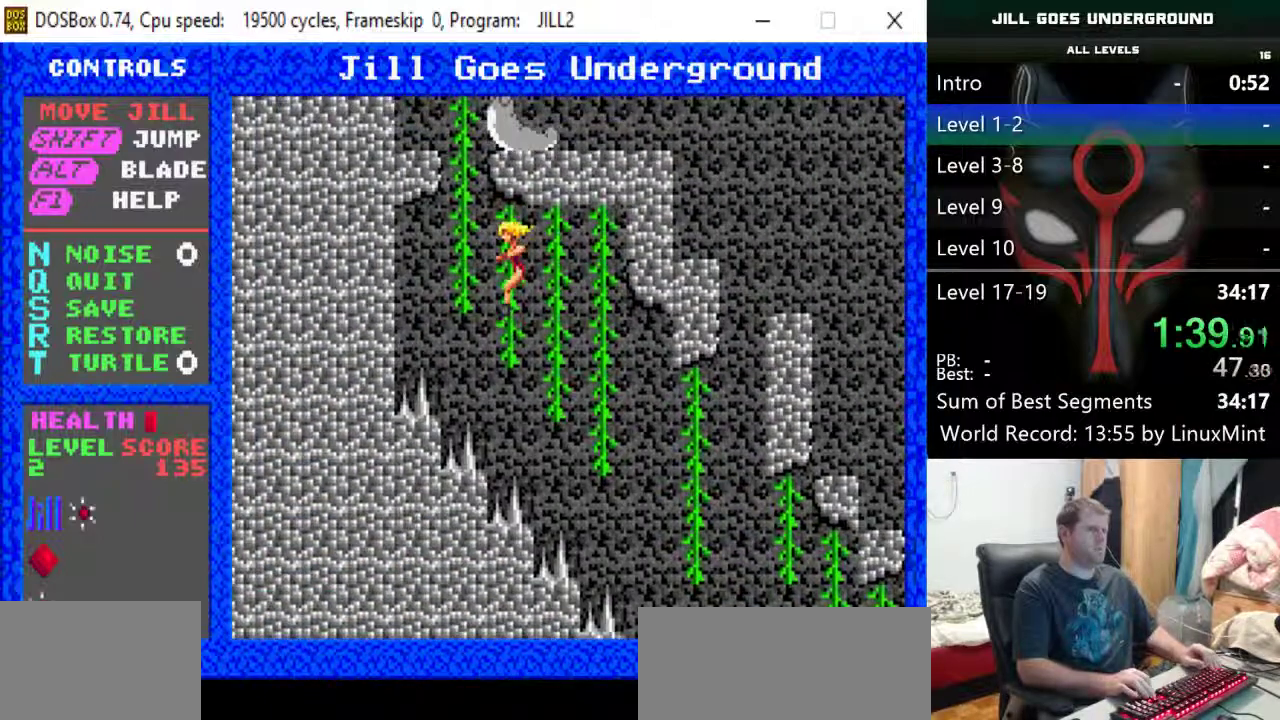
{"keys": ["left", "up"], "events": [[33, "shift", "up"], [167, "left", "up"], [267, "left", "down"], [450, "left", "up"], [500, "left", "down"]]}
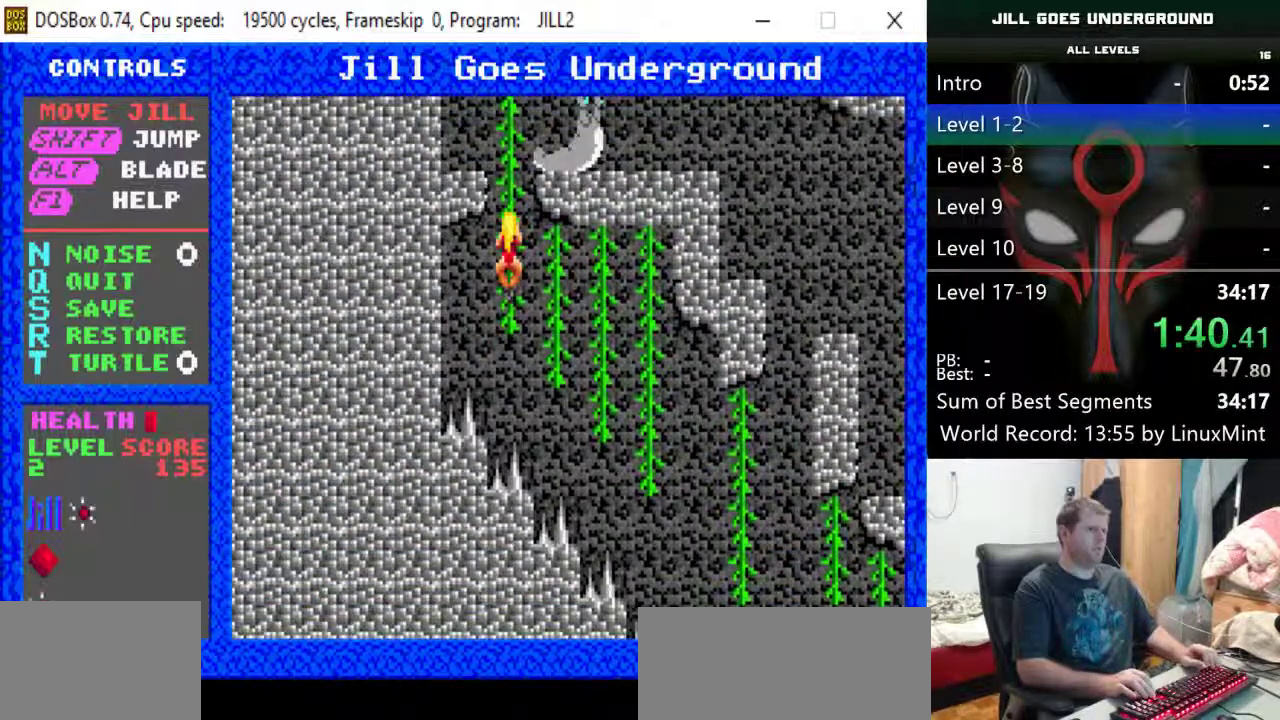
{"keys": ["up"], "events": [[100, "left", "up"], [333, "up", "up"], [383, "up", "down"]]}
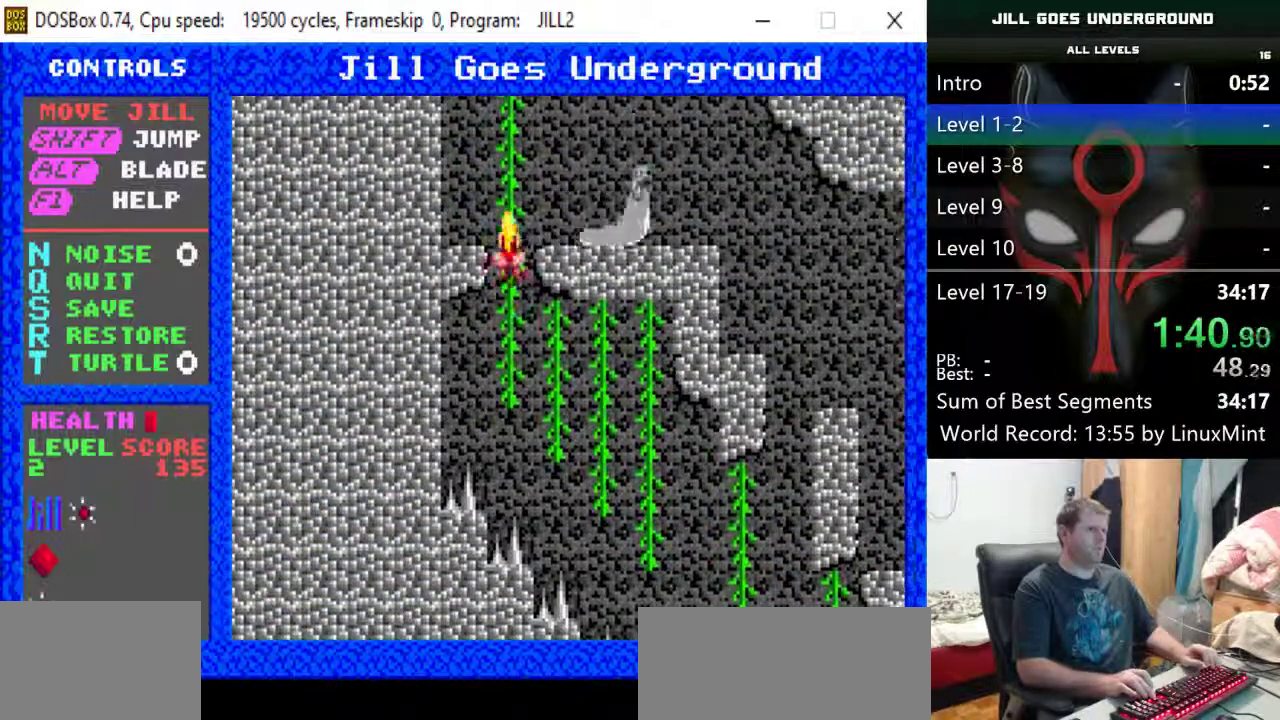
{"keys": ["left", "up"], "events": [[433, "left", "down"]]}
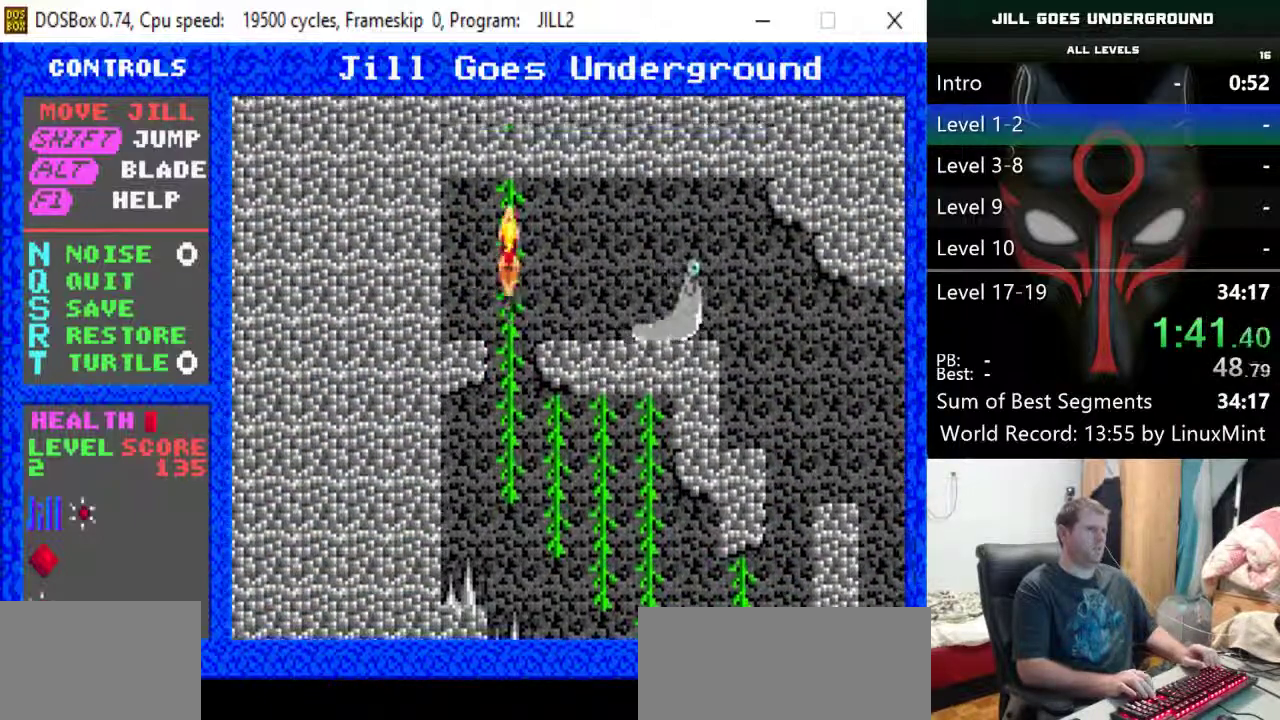
{"keys": [], "events": [[33, "up", "up"], [267, "left", "up"], [267, "right", "down"], [367, "right", "up"], [400, "alt", "down"], [500, "alt", "up"]]}